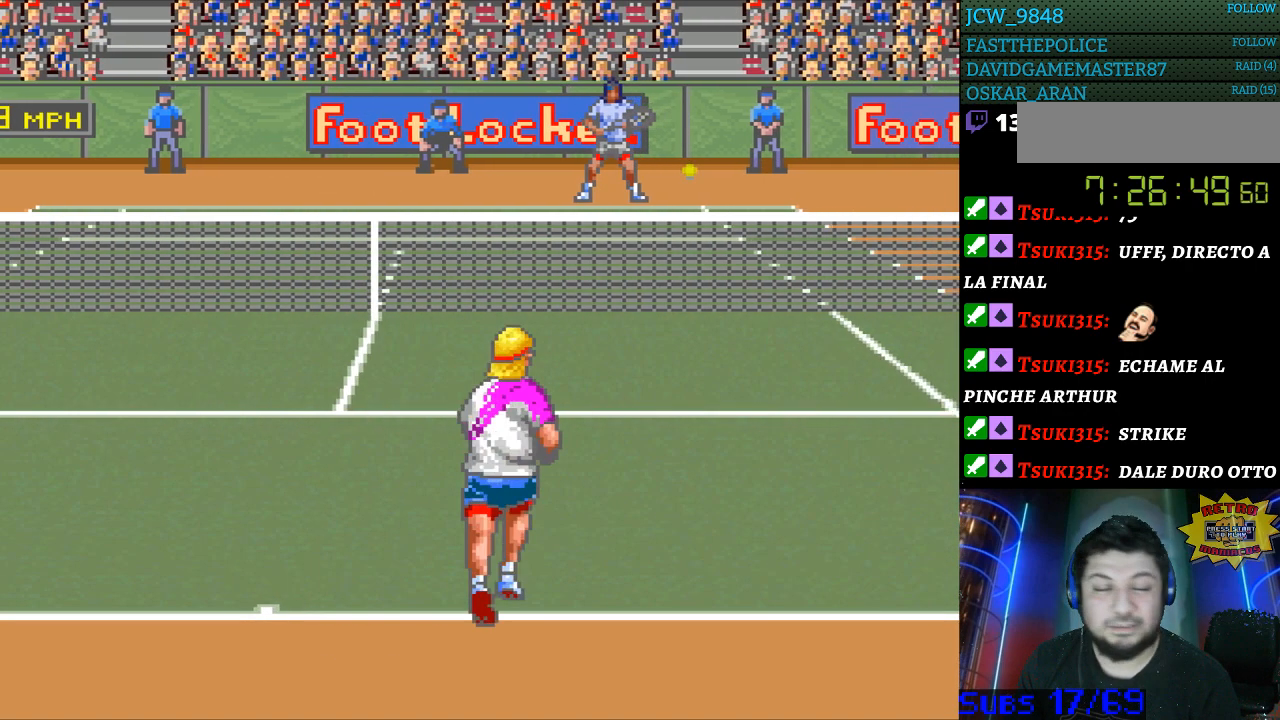
Gameplay with a controller (Nintendo layout); each line is a JSON object with the inputs held at the frame after it. "events" lists button and stick changes between this image and that frame as [ms after this image, input, new state], when the widget could be followed in between. Not read: L3 R3.
{"buttons": ["DPAD_RIGHT"]}
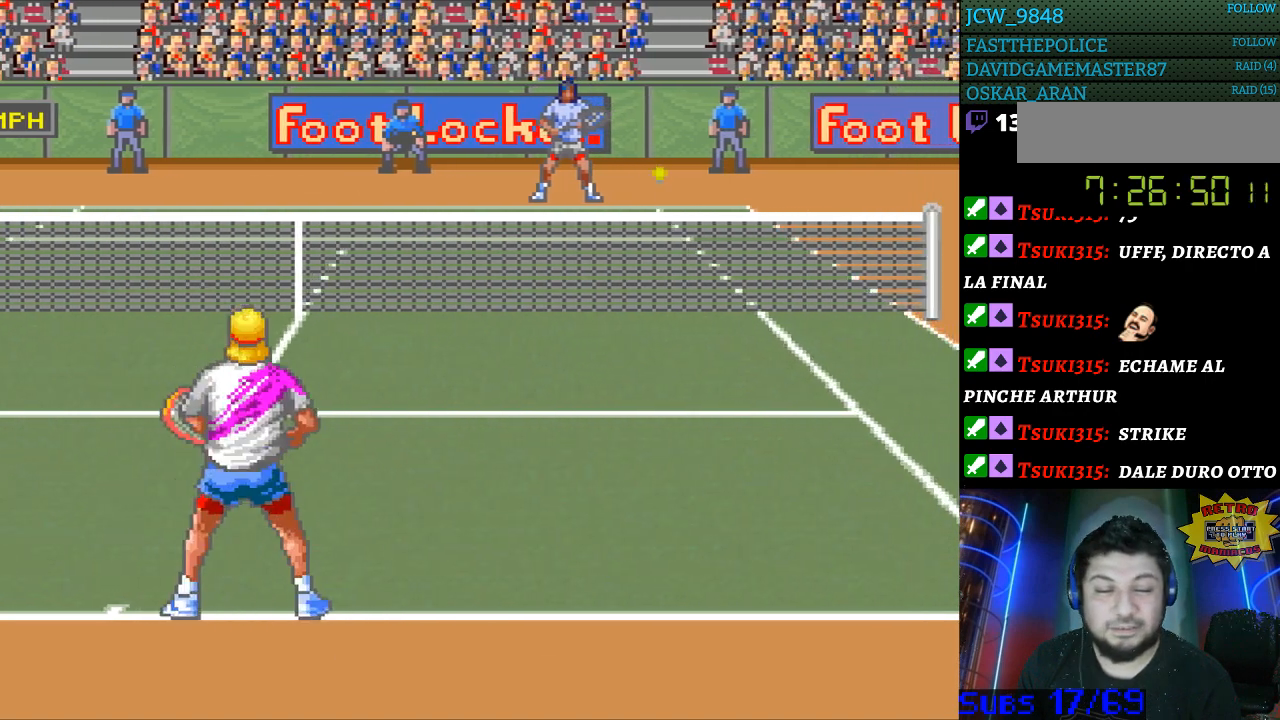
{"buttons": ["DPAD_UP", "DPAD_LEFT"]}
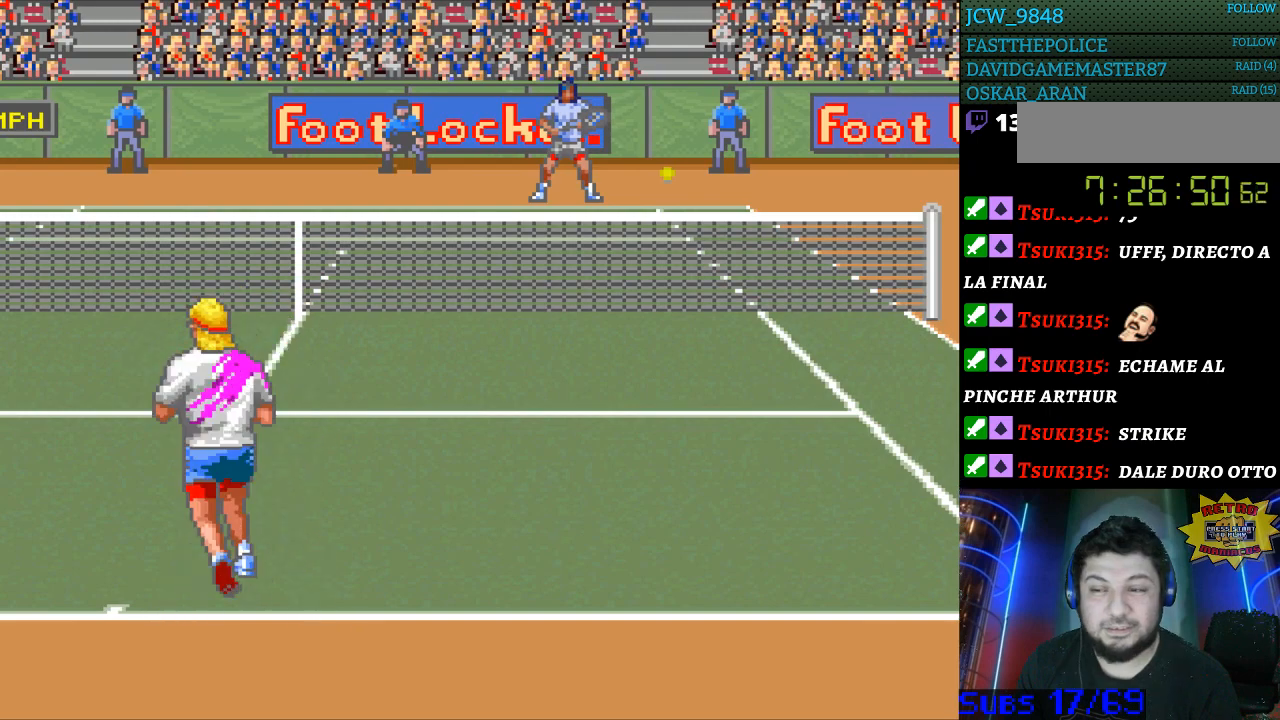
{"buttons": []}
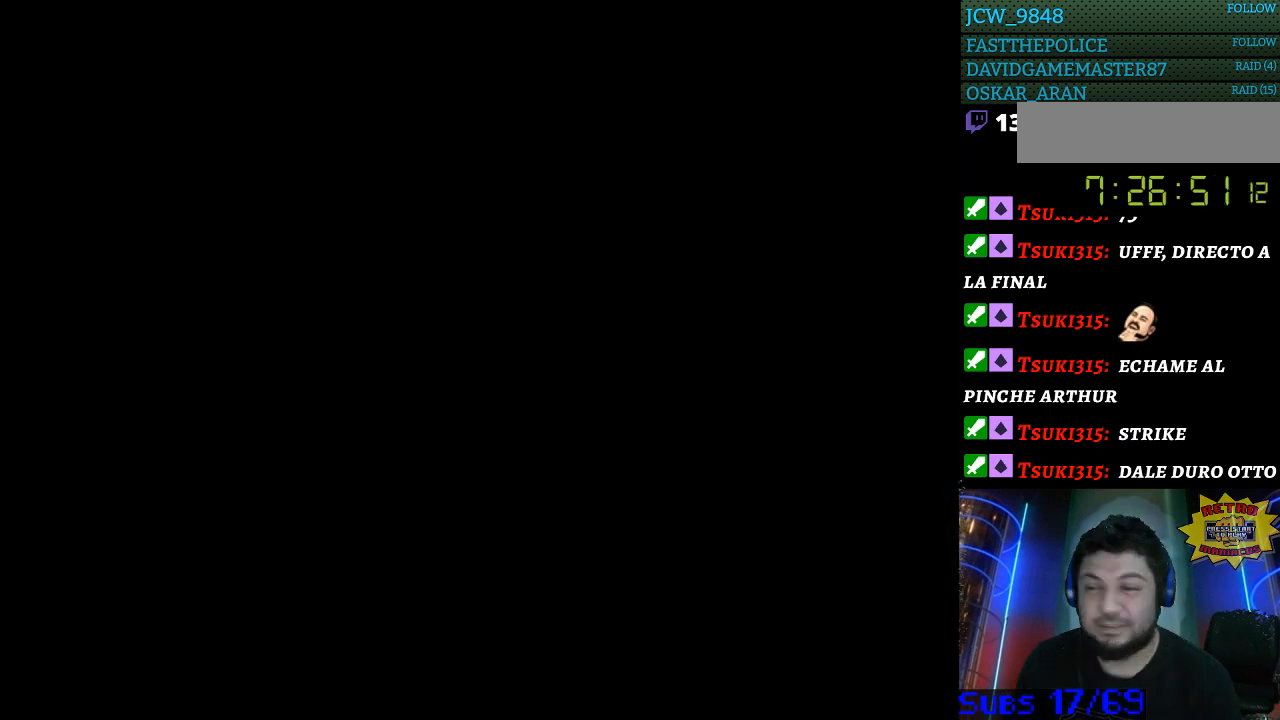
{"buttons": ["B"], "events": [[433, "B", "down"]]}
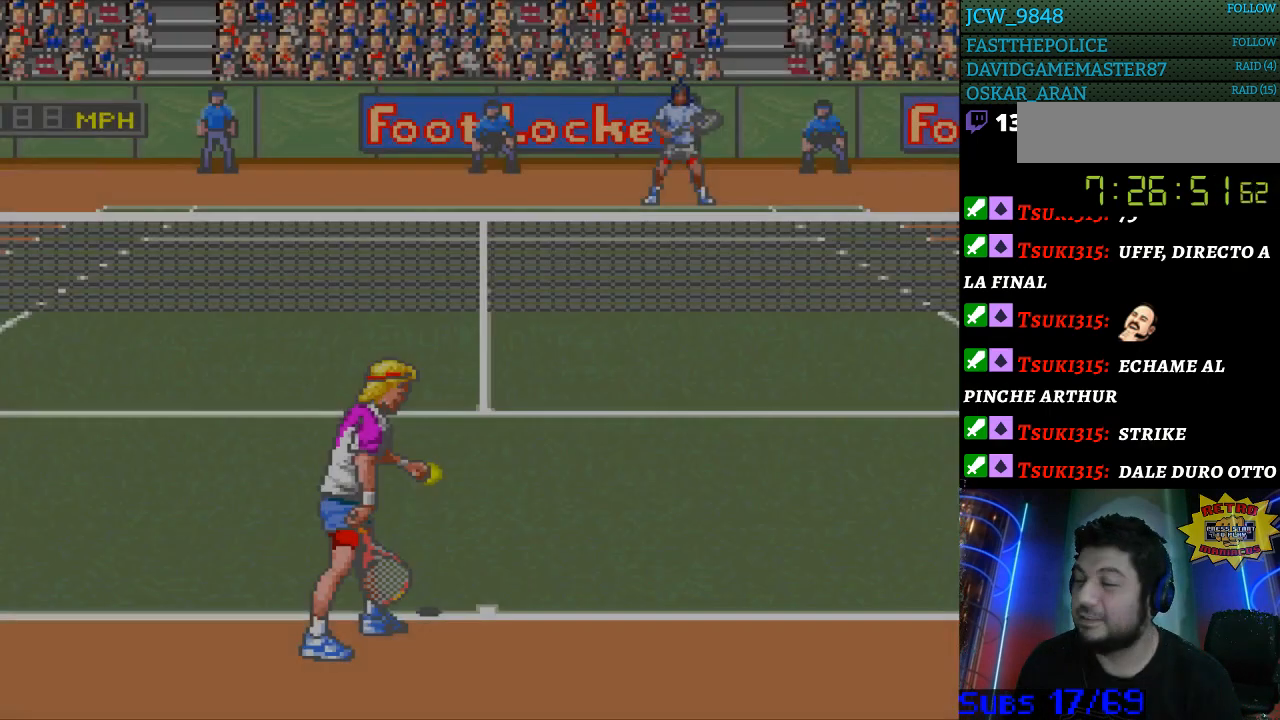
{"buttons": [], "events": [[33, "B", "up"], [100, "B", "down"], [200, "B", "up"], [300, "B", "down"], [500, "B", "up"]]}
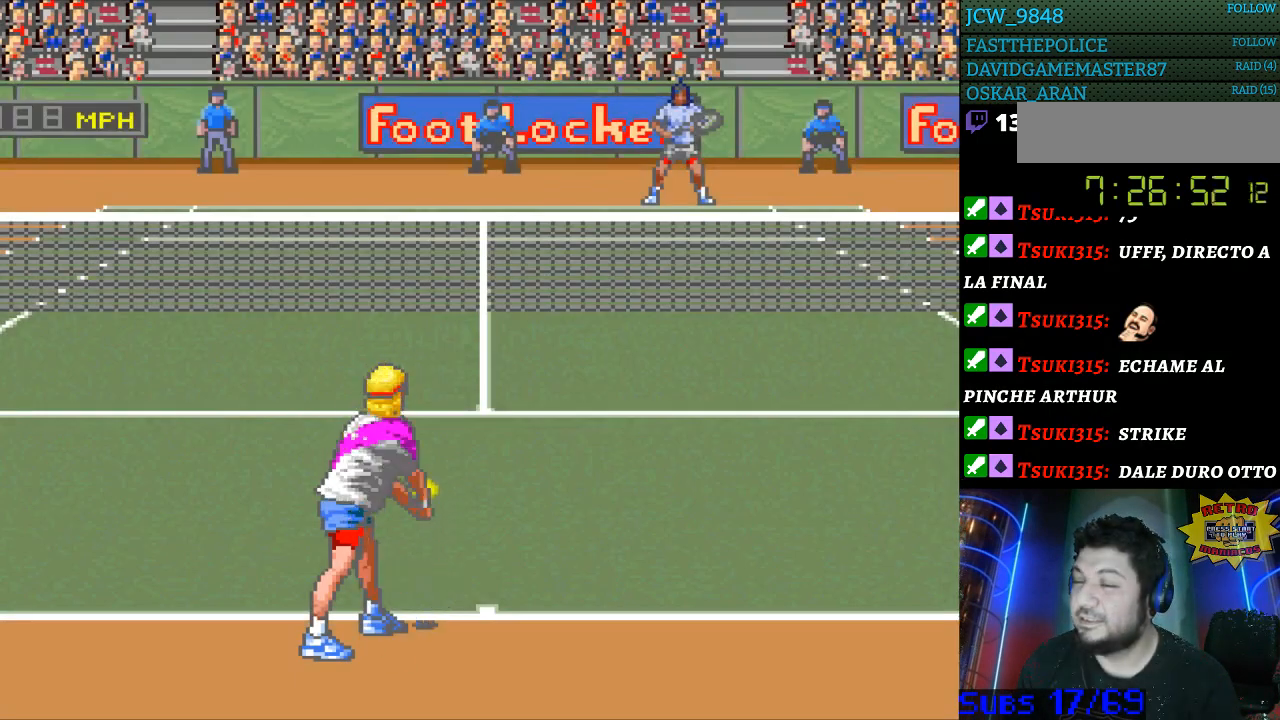
{"buttons": ["B"], "events": [[133, "B", "down"], [200, "B", "up"], [433, "B", "down"]]}
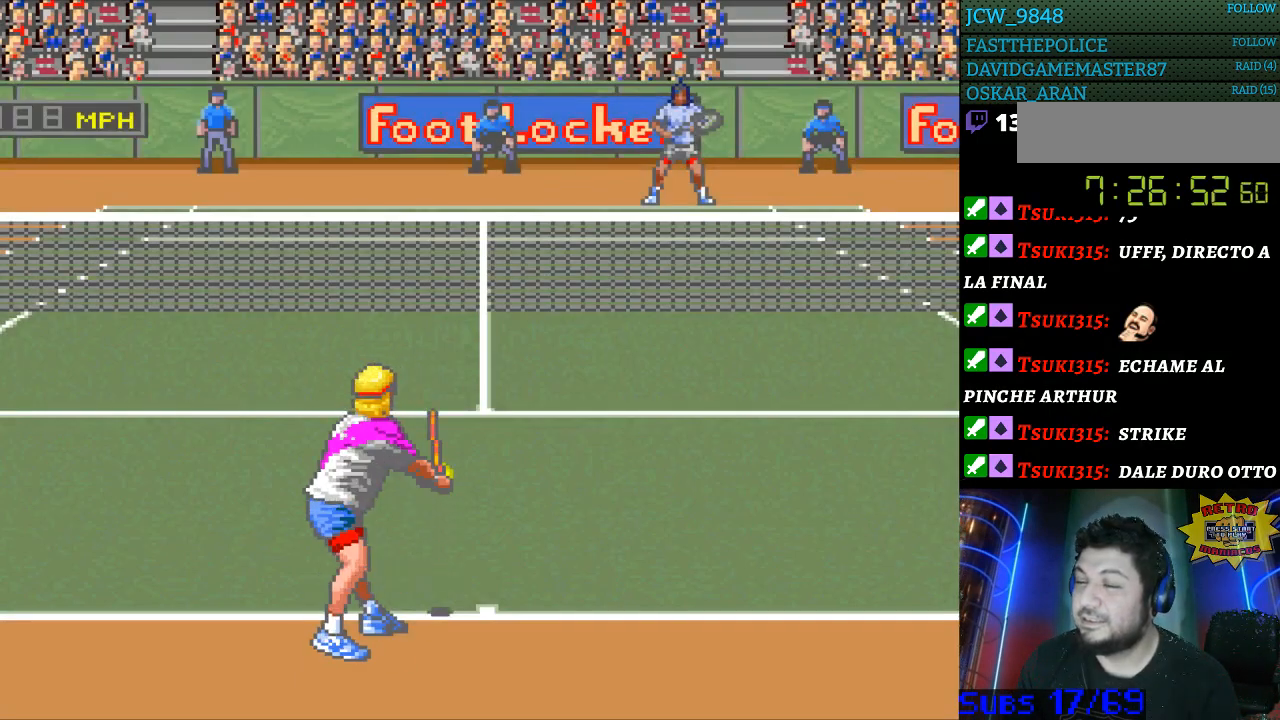
{"buttons": [], "events": [[33, "B", "up"]]}
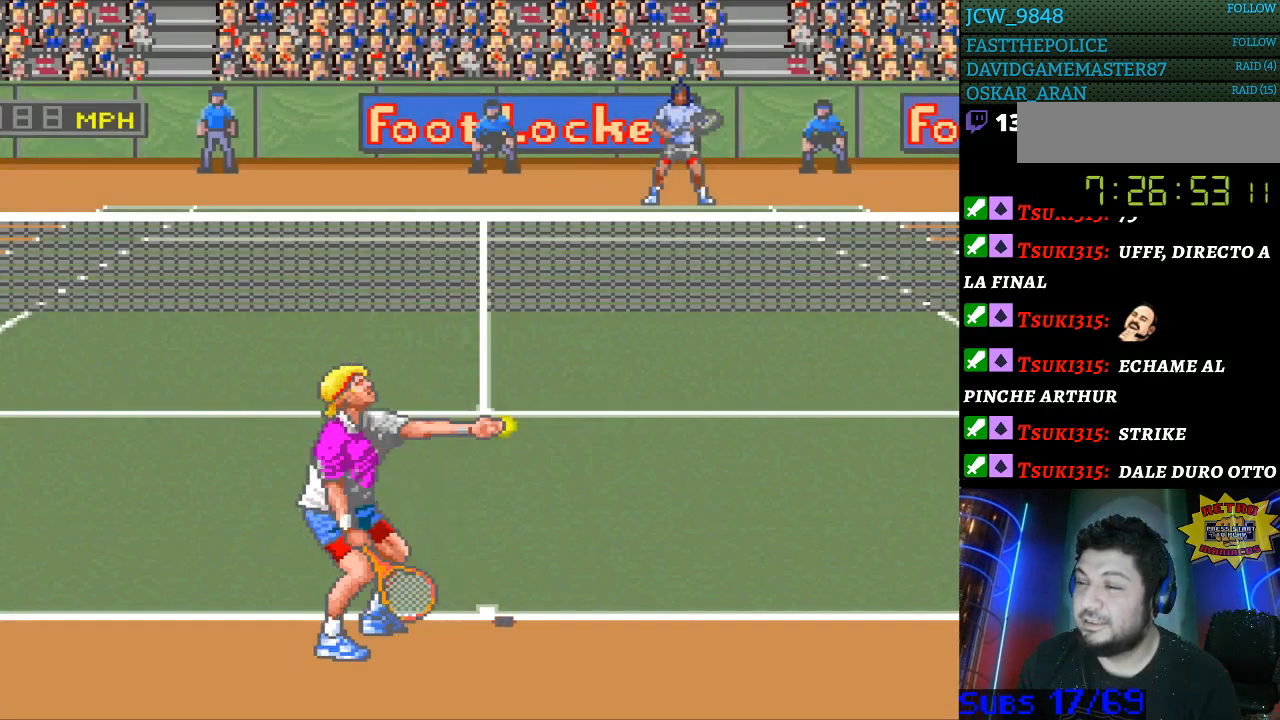
{"buttons": [], "events": []}
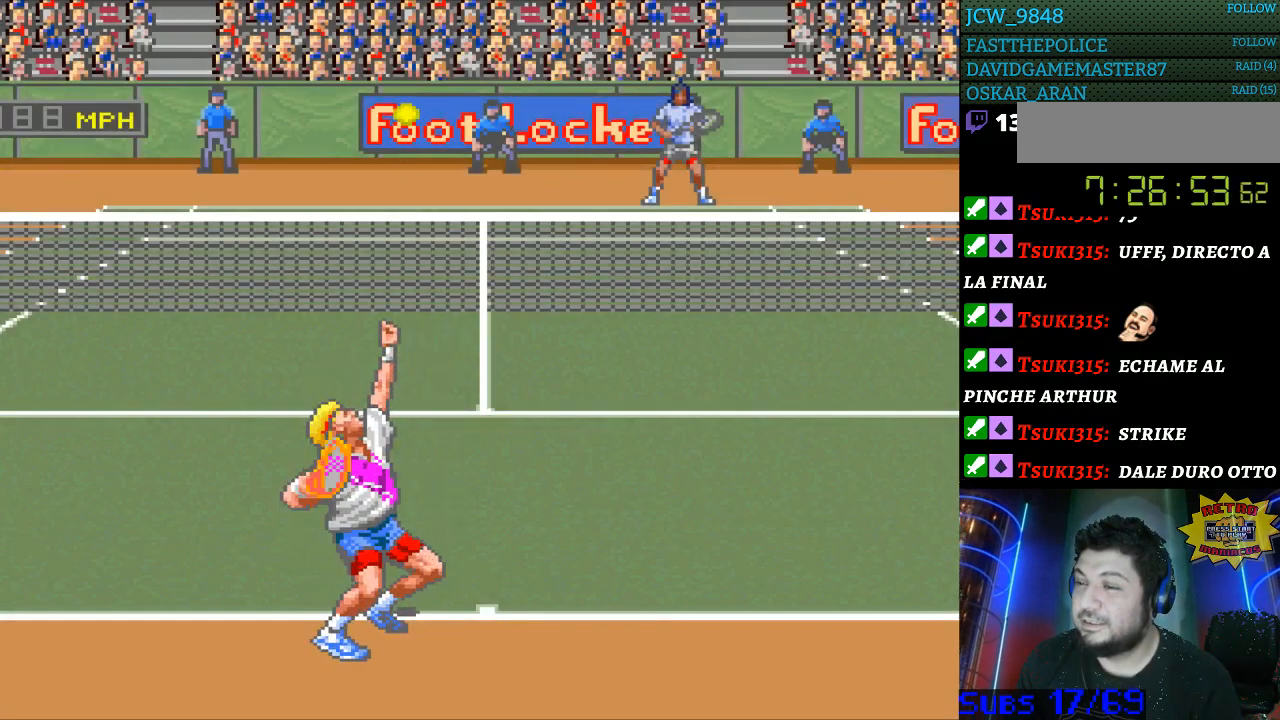
{"buttons": [], "events": [[100, "B", "down"], [233, "B", "up"]]}
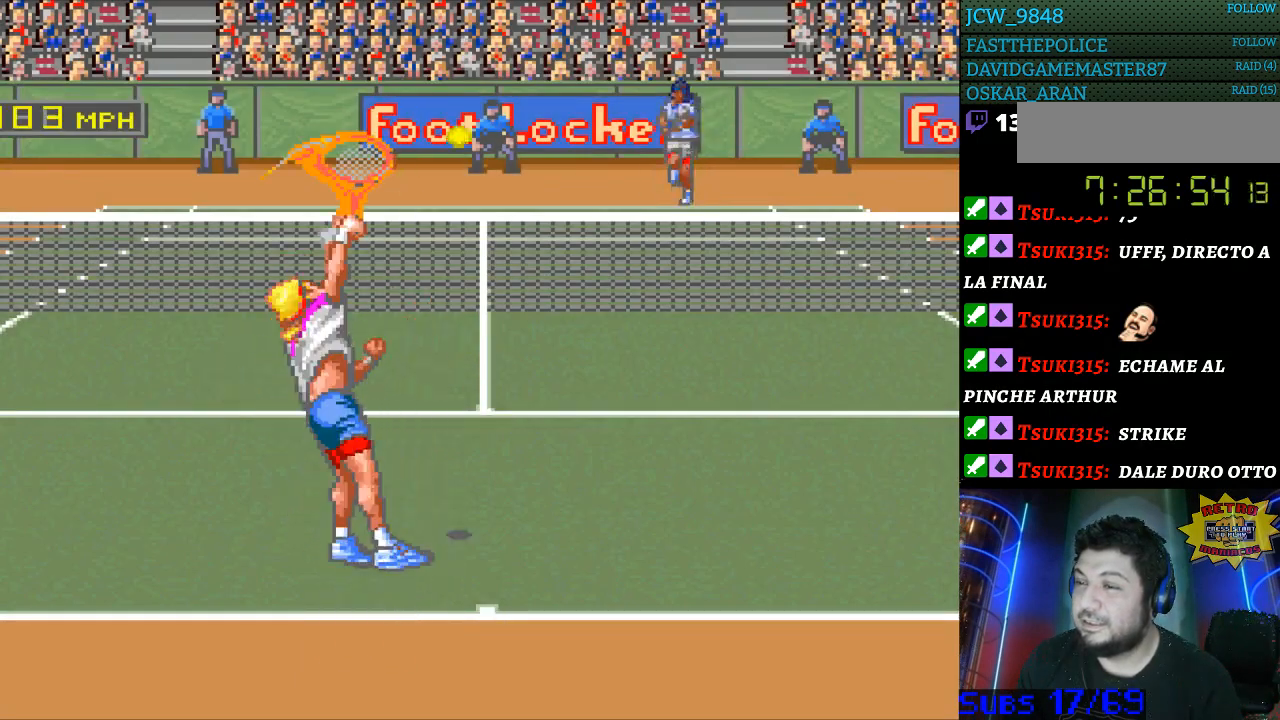
{"buttons": [], "events": []}
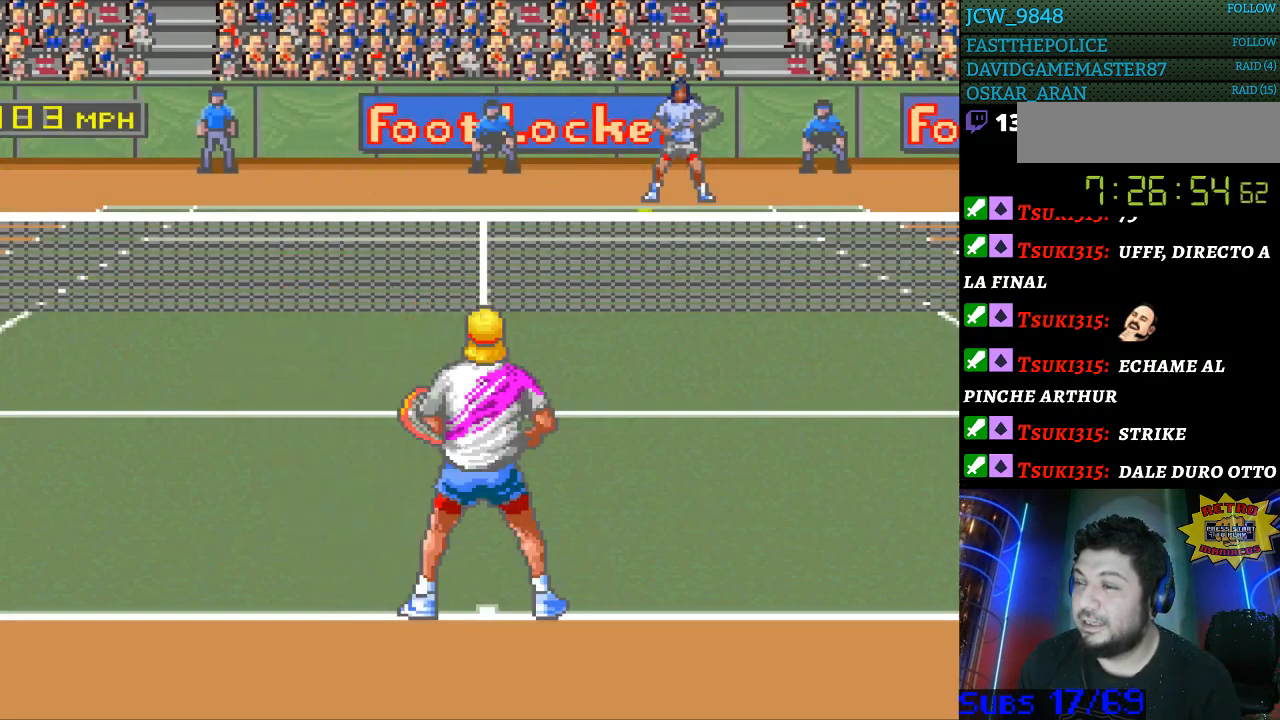
{"buttons": ["DPAD_RIGHT"], "events": [[467, "DPAD_RIGHT", "down"]]}
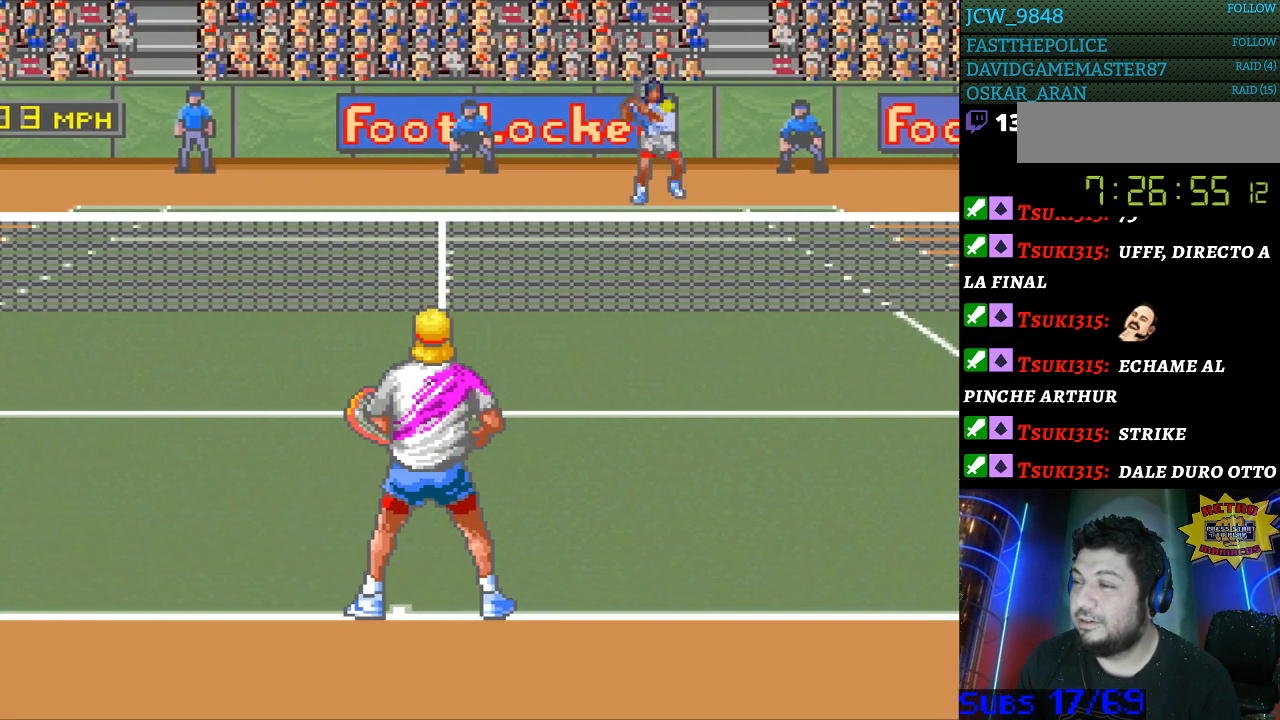
{"buttons": ["DPAD_RIGHT"], "events": []}
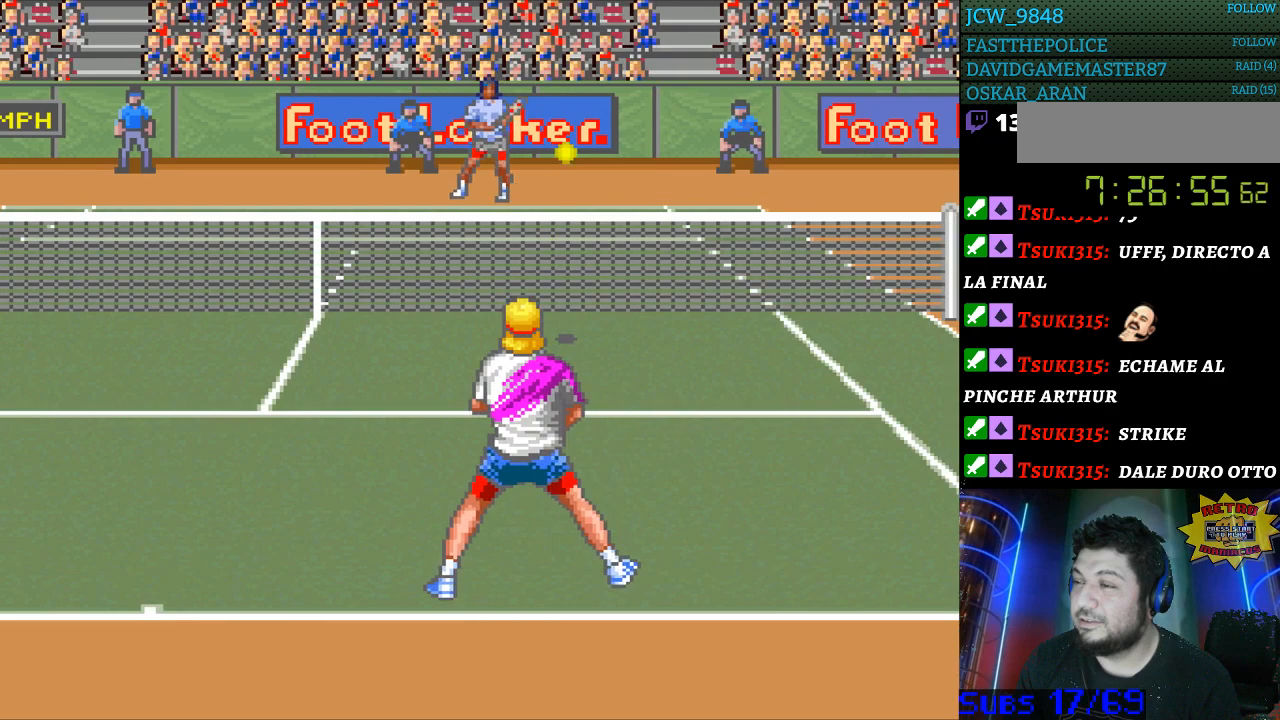
{"buttons": [], "events": [[167, "DPAD_RIGHT", "up"], [200, "B", "down"], [300, "B", "up"]]}
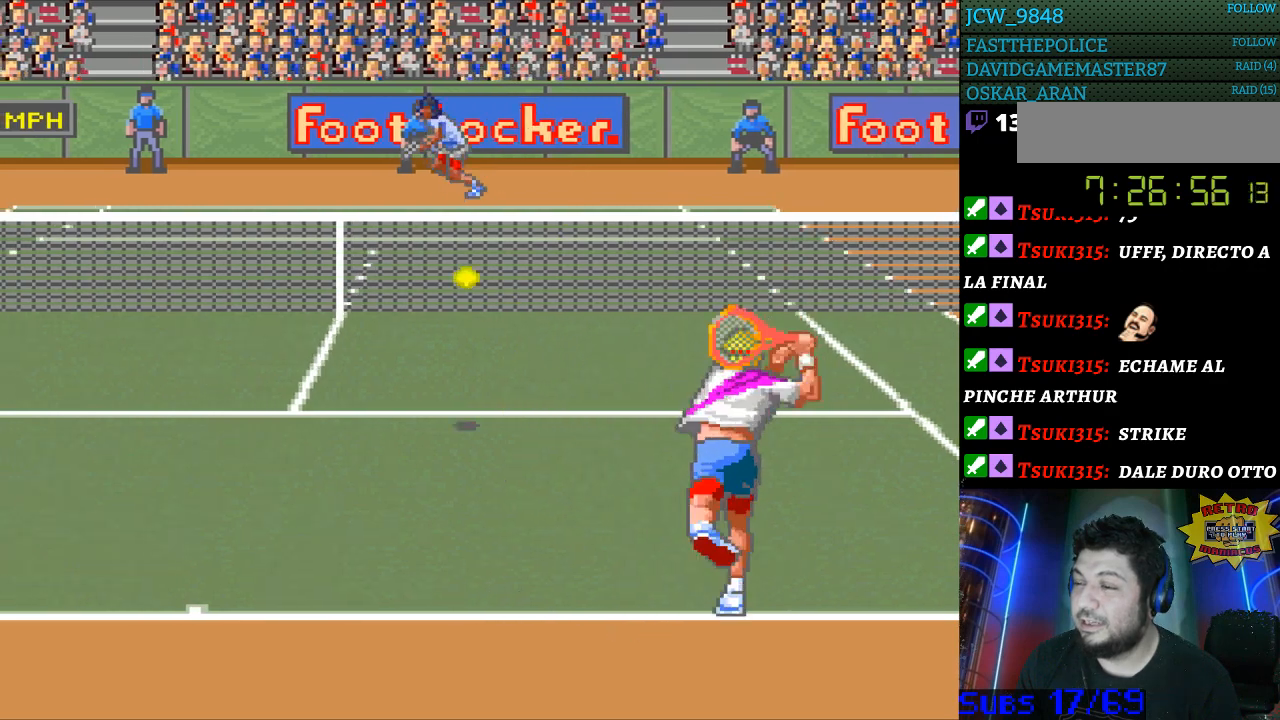
{"buttons": ["DPAD_LEFT"], "events": [[167, "DPAD_LEFT", "down"]]}
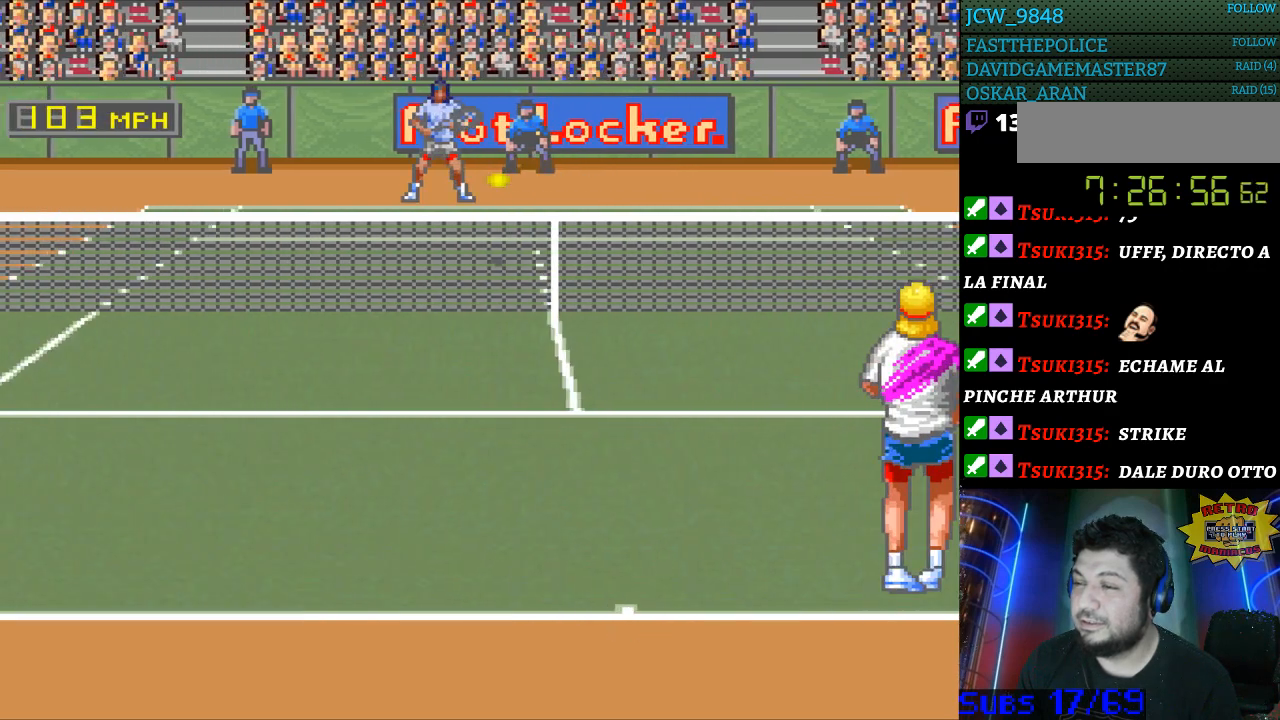
{"buttons": ["DPAD_LEFT"], "events": [[333, "DPAD_DOWN", "down"], [467, "DPAD_DOWN", "up"]]}
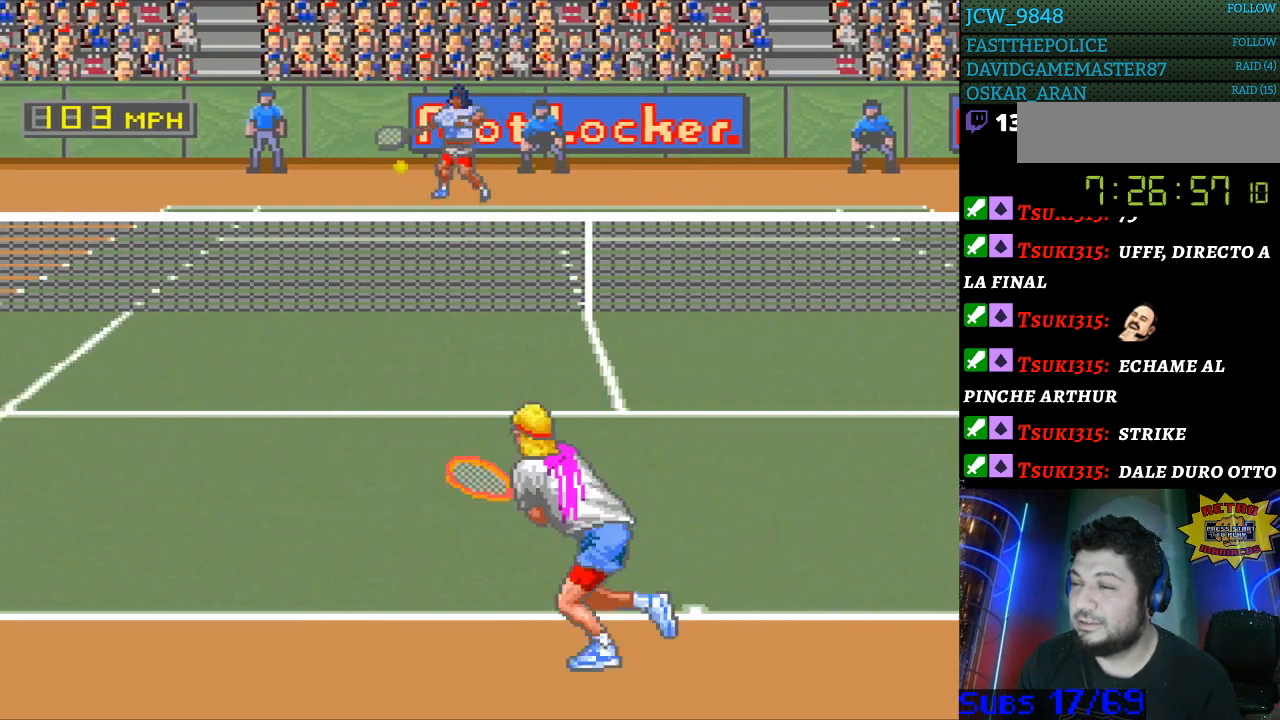
{"buttons": ["DPAD_LEFT"], "events": []}
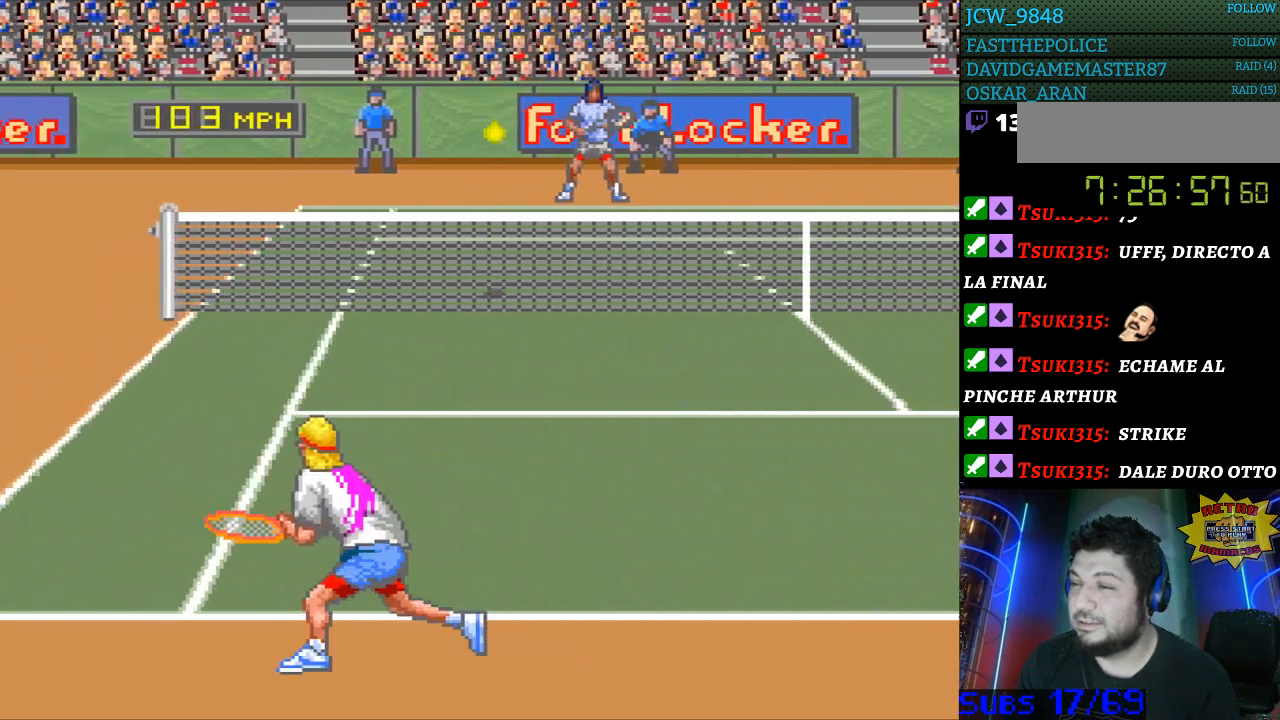
{"buttons": ["B", "DPAD_RIGHT"], "events": [[100, "DPAD_LEFT", "up"], [400, "DPAD_RIGHT", "down"], [433, "B", "down"]]}
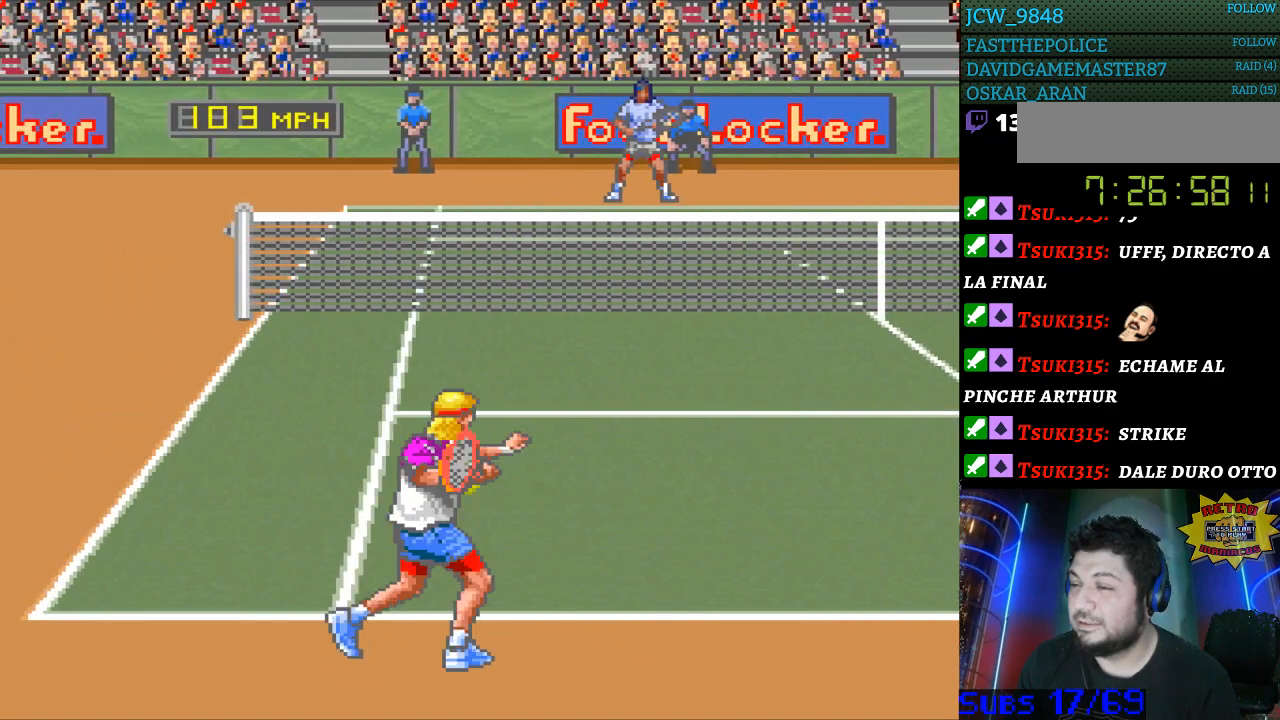
{"buttons": ["DPAD_RIGHT"], "events": [[100, "B", "up"]]}
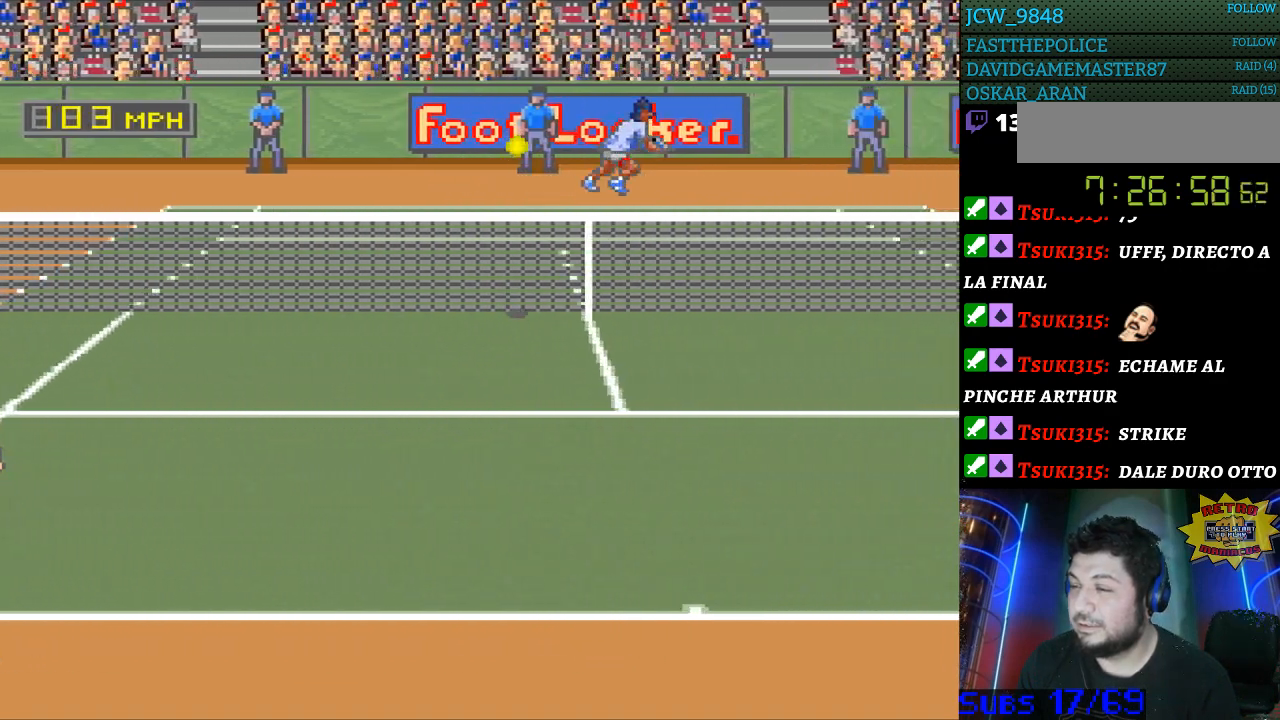
{"buttons": ["DPAD_RIGHT"], "events": []}
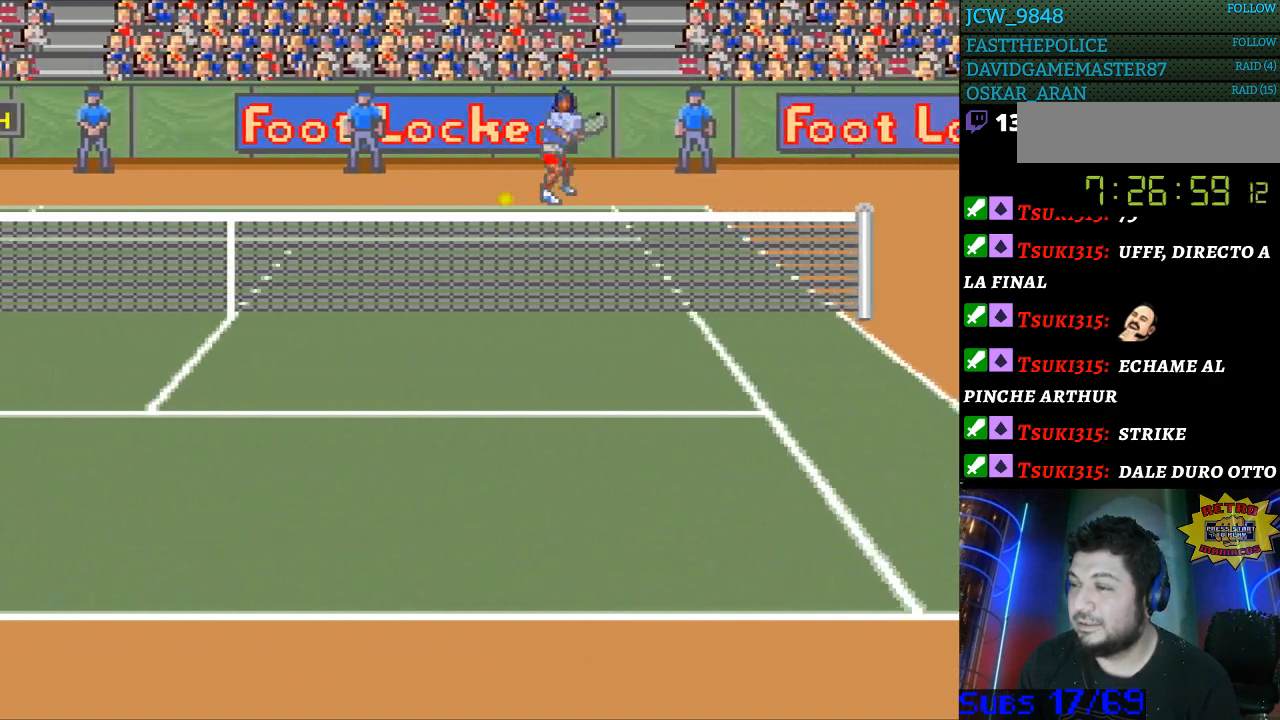
{"buttons": ["DPAD_RIGHT"], "events": [[333, "DPAD_RIGHT", "up"], [500, "DPAD_RIGHT", "down"]]}
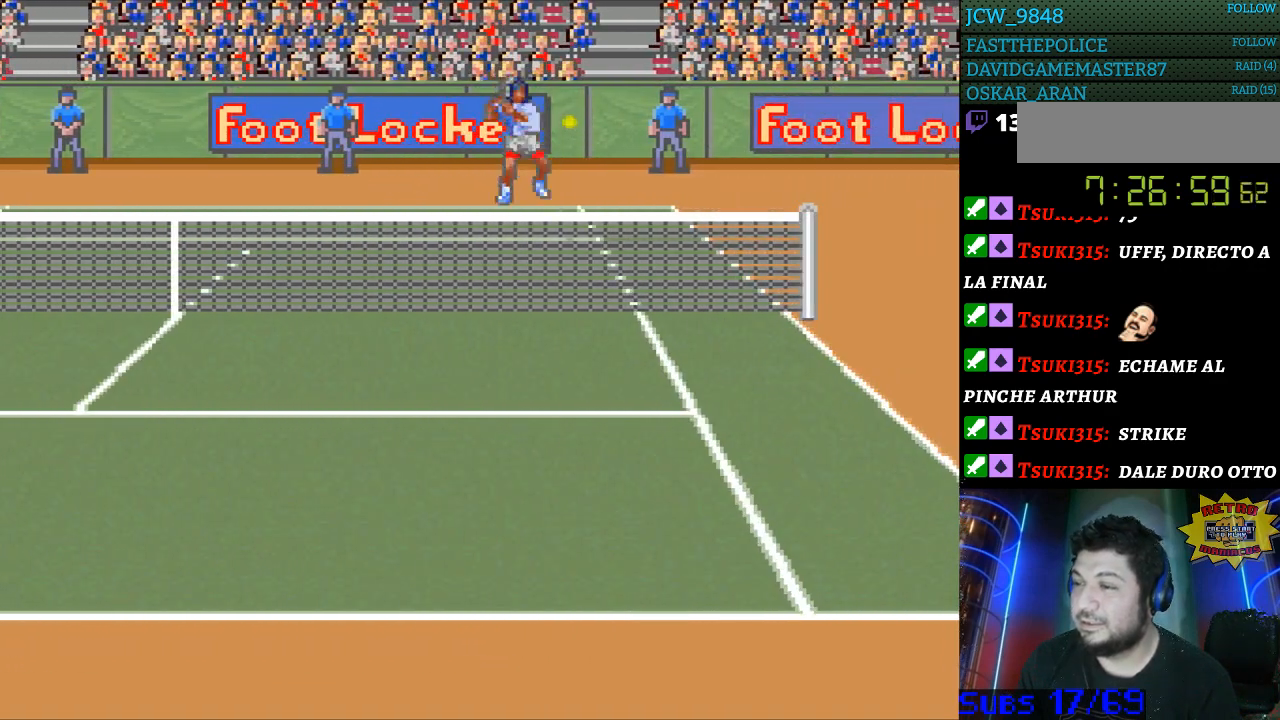
{"buttons": ["DPAD_DOWN", "DPAD_RIGHT"], "events": [[100, "DPAD_DOWN", "down"]]}
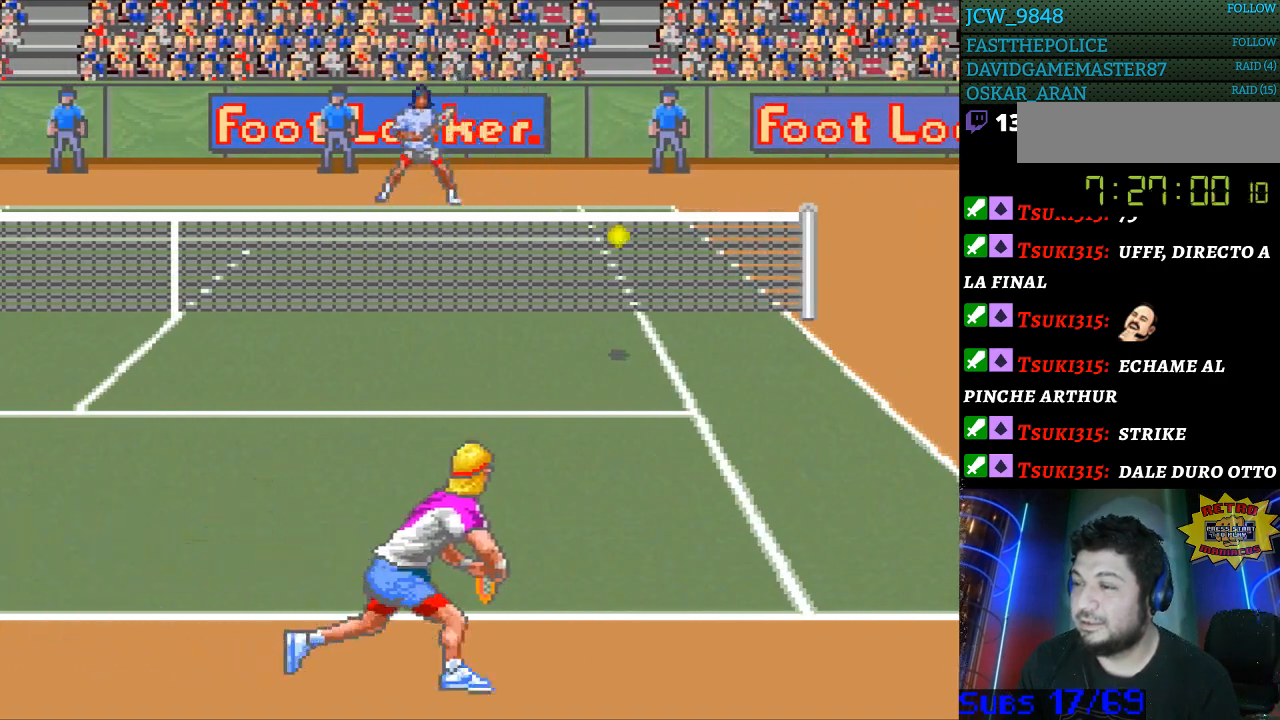
{"buttons": ["DPAD_LEFT"], "events": [[67, "DPAD_DOWN", "up"], [267, "DPAD_RIGHT", "up"], [300, "B", "down"], [300, "DPAD_LEFT", "down"], [467, "B", "up"]]}
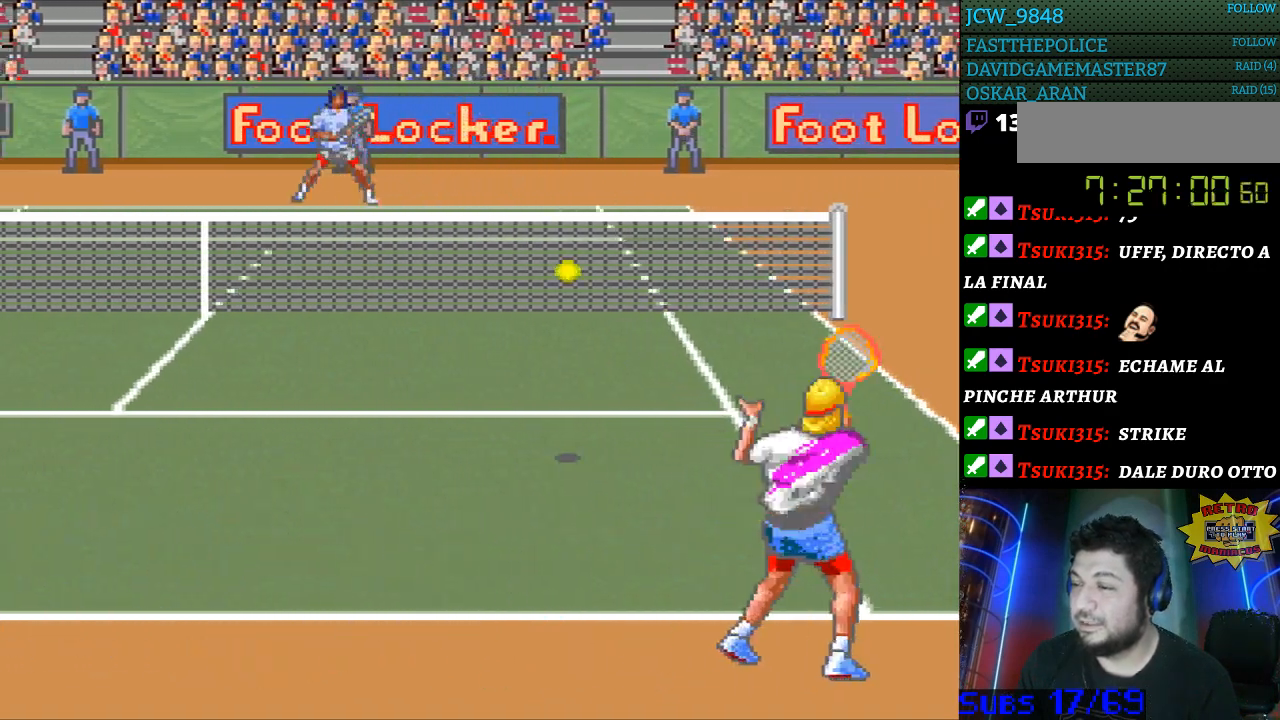
{"buttons": ["DPAD_LEFT"], "events": []}
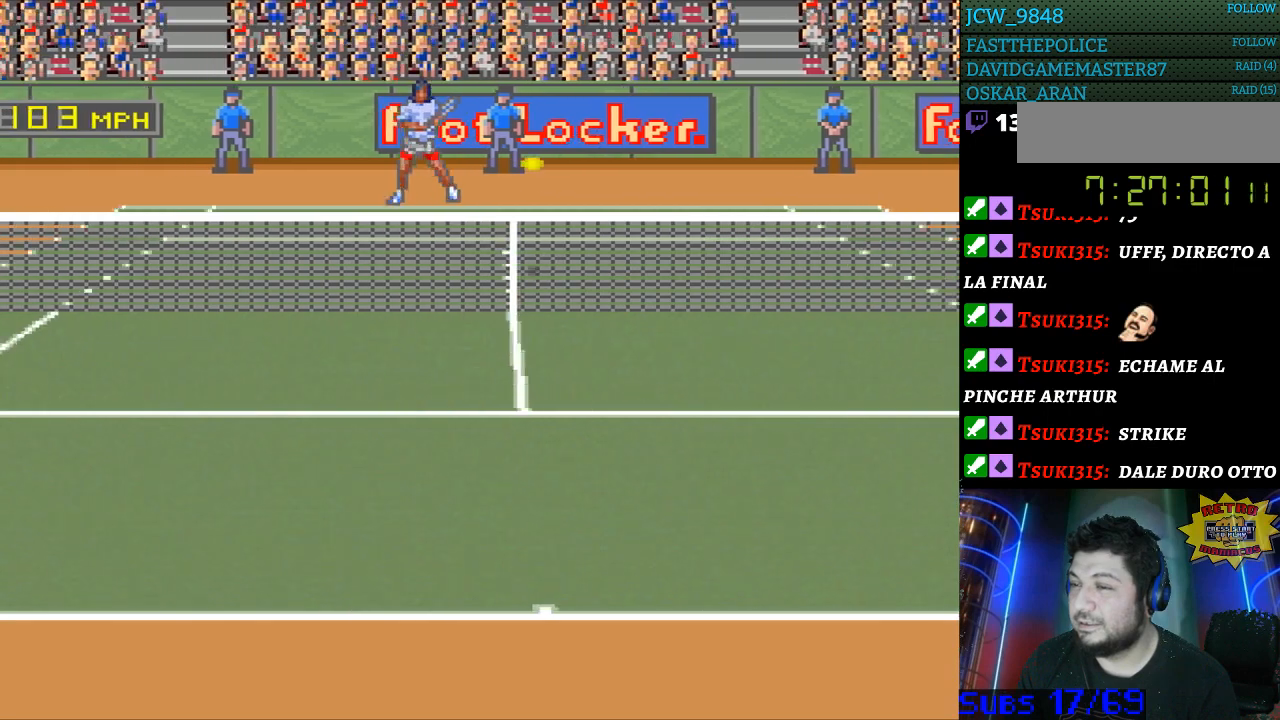
{"buttons": ["DPAD_LEFT"], "events": []}
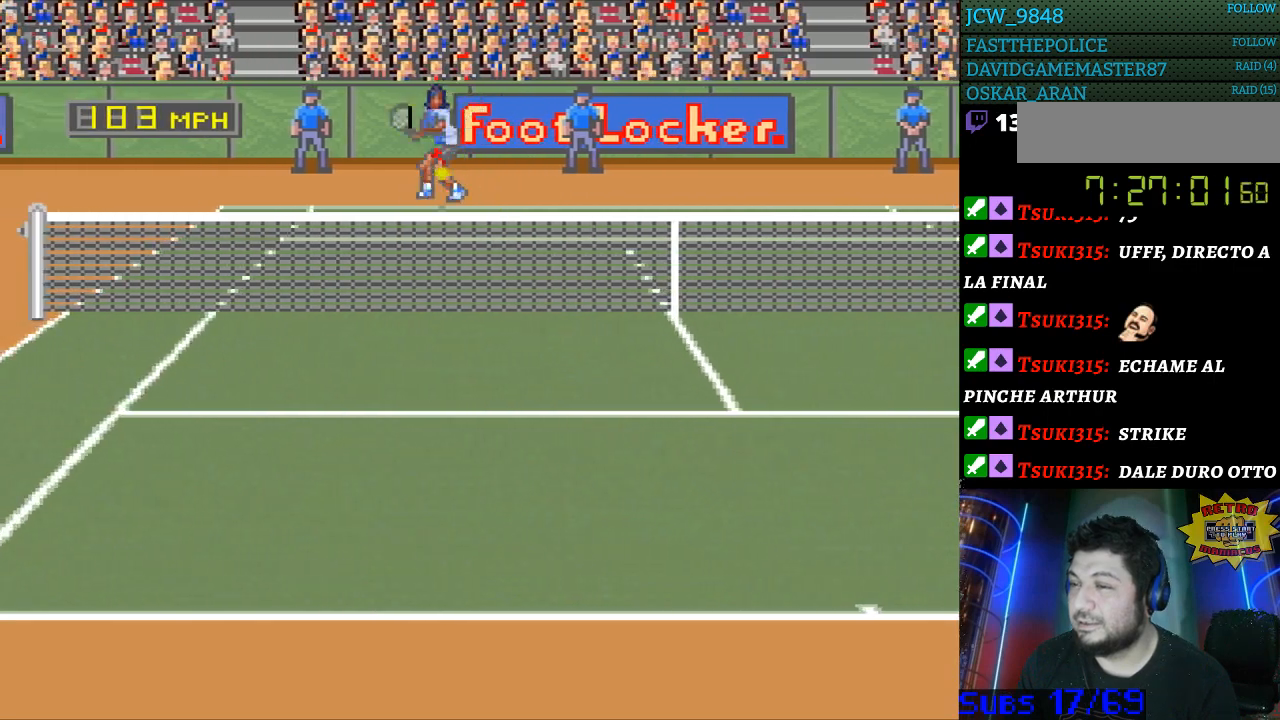
{"buttons": ["DPAD_LEFT"], "events": []}
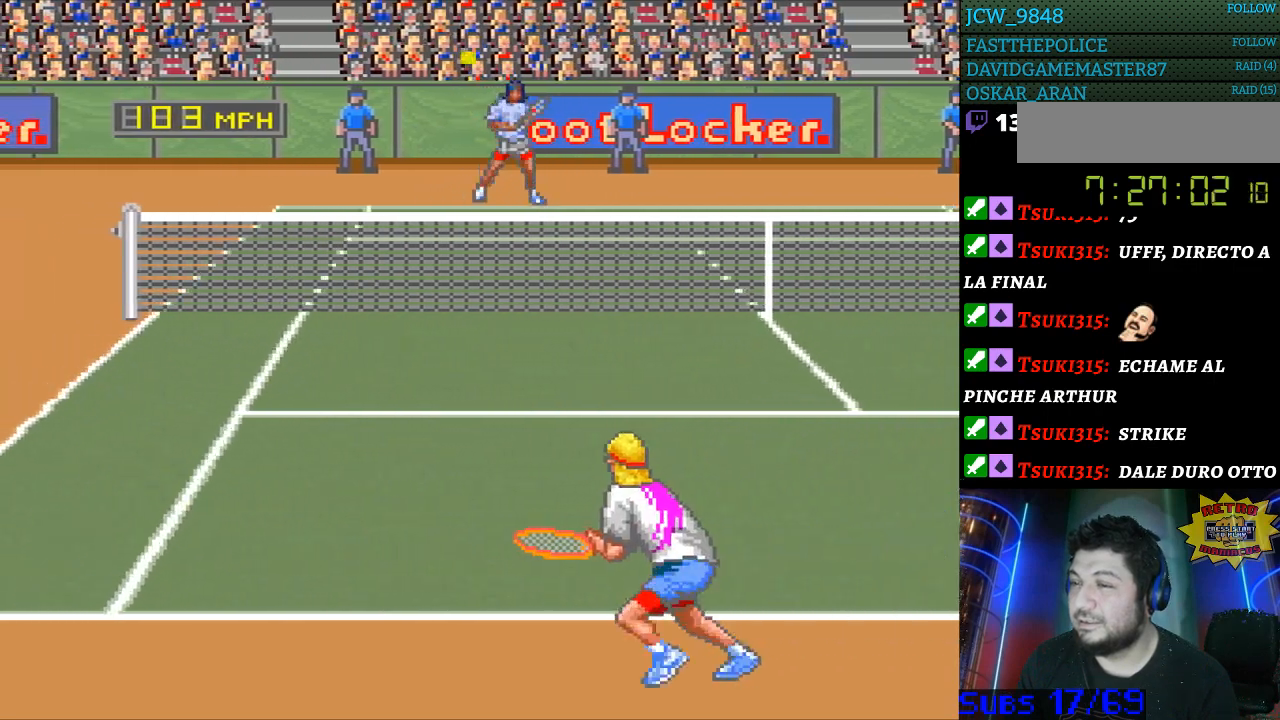
{"buttons": [], "events": [[233, "DPAD_LEFT", "up"]]}
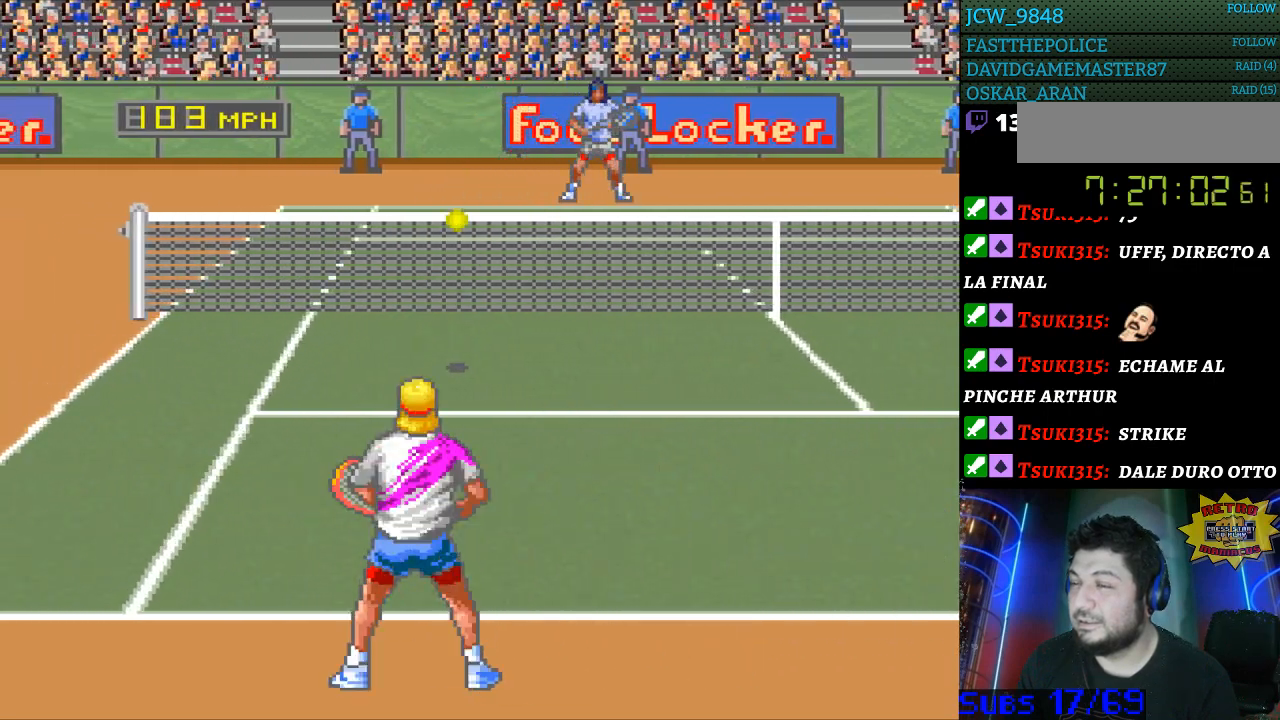
{"buttons": [], "events": [[67, "DPAD_LEFT", "down"], [133, "DPAD_LEFT", "up"], [267, "DPAD_RIGHT", "down"], [300, "B", "down"], [433, "B", "up"], [500, "DPAD_RIGHT", "up"]]}
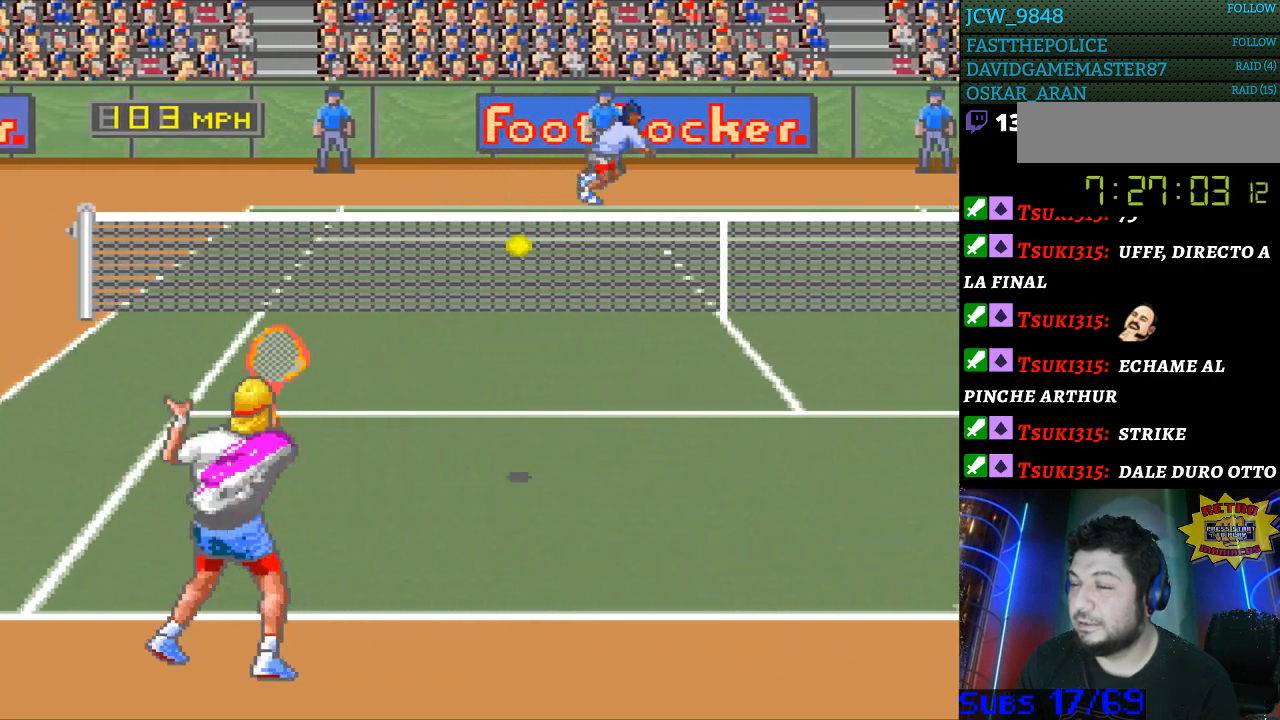
{"buttons": ["DPAD_RIGHT"], "events": [[167, "DPAD_RIGHT", "down"]]}